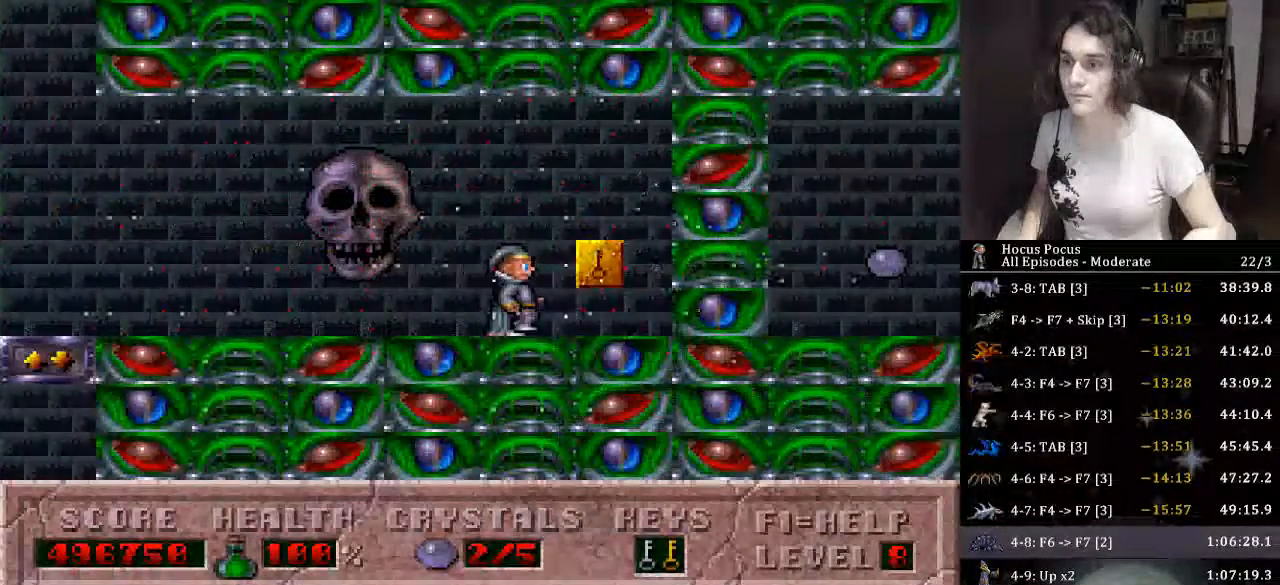
Gameplay with keyboard; each line is a JSON object with the keys held at the frame after it. "events" lists presses ("down") and releases ("up") of ".", "/", "0", "1", "2", "3", "4", "5", "6", "7", "8", "9", "a", "alt_l", "alt_r", "b", "backslash", "backspace", "c", "caps_lock", "comma", "ctrl_l", "ctrl_r", "d", "down", "e", "equals", "escape", "f", "f1", "f10", "f11", "f12", "f2", "f3", "f4", "f5", "f6", "f7", "f8", "f9", "g", "h", "i", "j", "k", "l", "lbracket", "left", "m", "minus", "n", "o", "p", "q", "quote", "r", "rbracket", "return", "right", "s", "semicolon", "shift_l", "shift_r", "space", "super", "t", "tab", "tilde", "u", "up", "v", "w", "x", "y" and "z" between this image and that frame as [ms after this image, input, new state], when the widget could be followed in between. No other keys are recorded. Mouse input is not recorded.
{"keys": ["right"], "events": []}
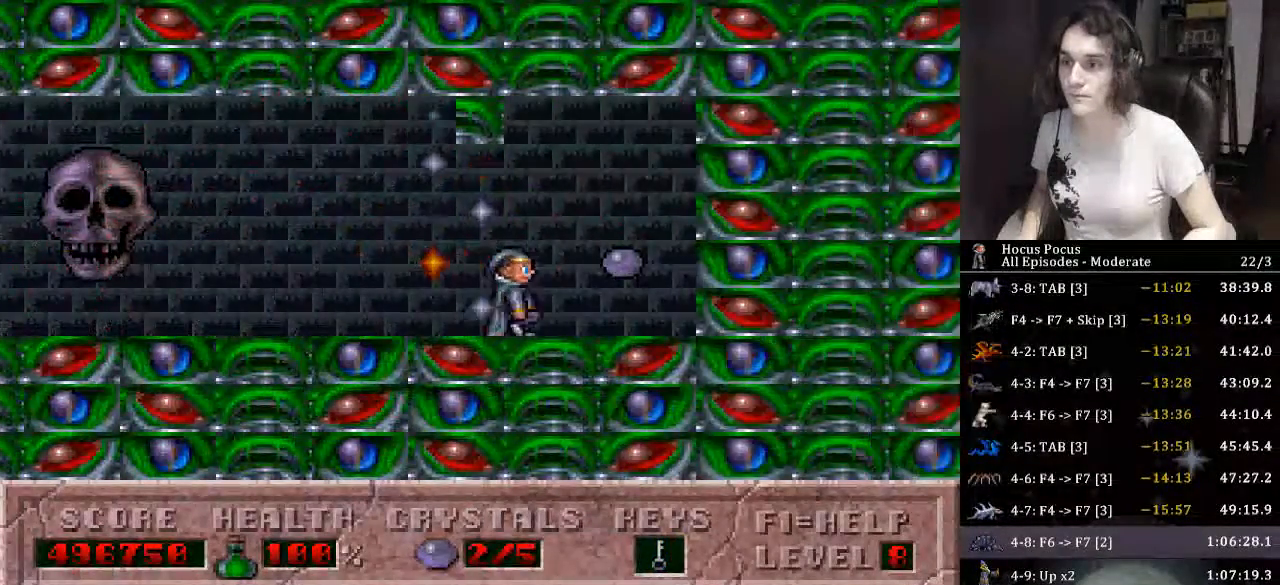
{"keys": ["left"], "events": [[166, "left", "down"], [166, "right", "up"]]}
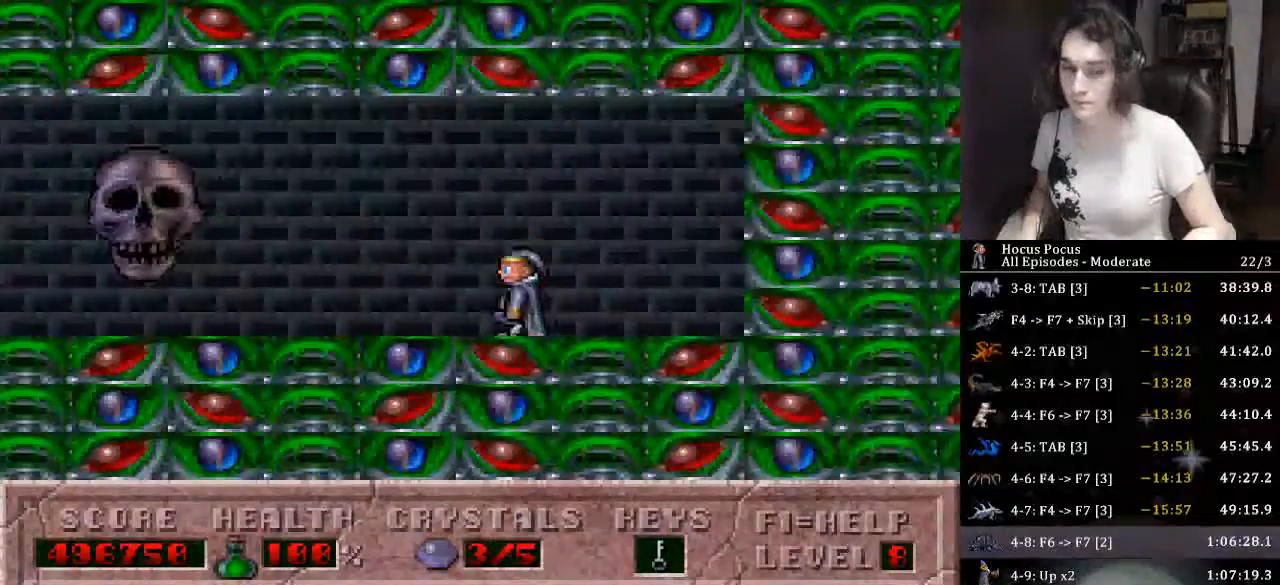
{"keys": ["left"], "events": []}
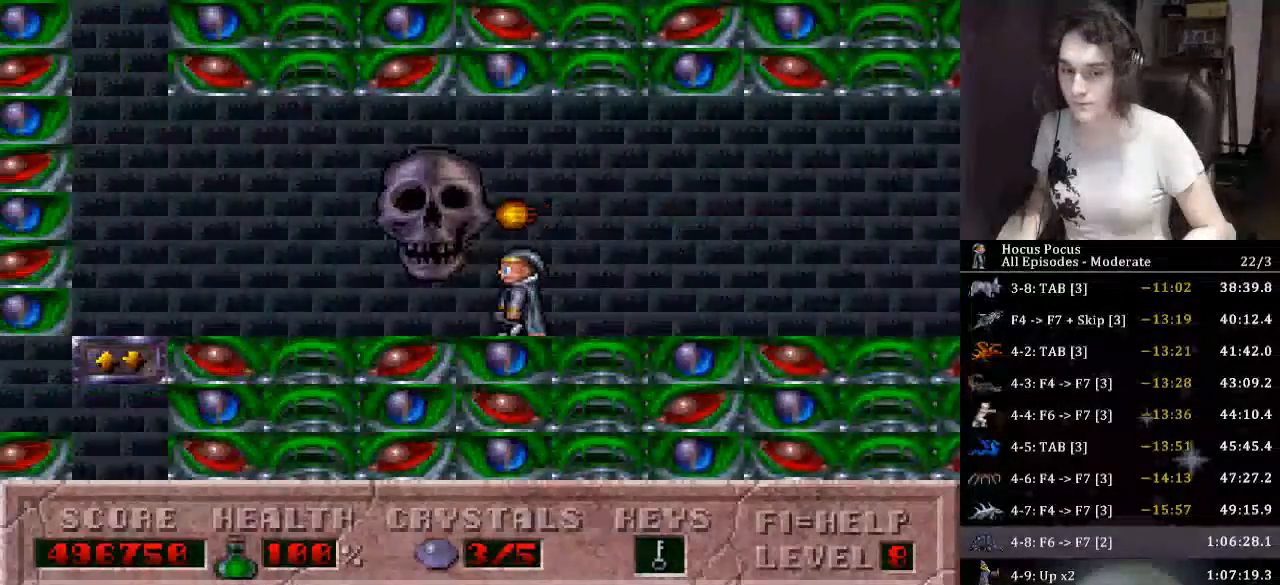
{"keys": ["left"], "events": []}
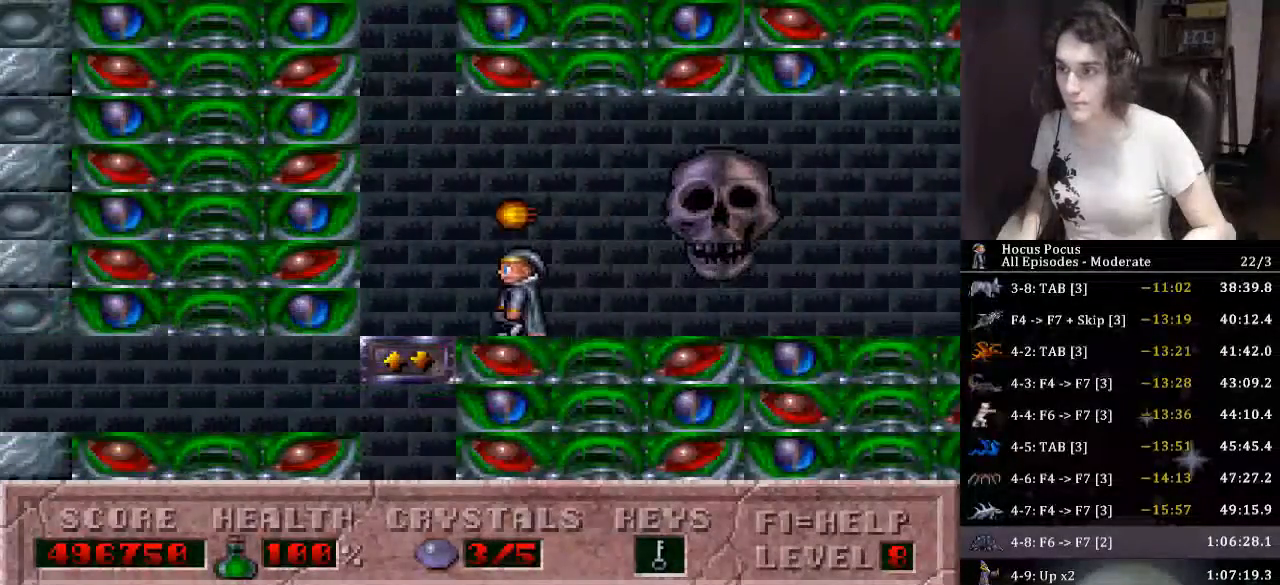
{"keys": ["up"], "events": [[100, "up", "down"], [166, "left", "up"]]}
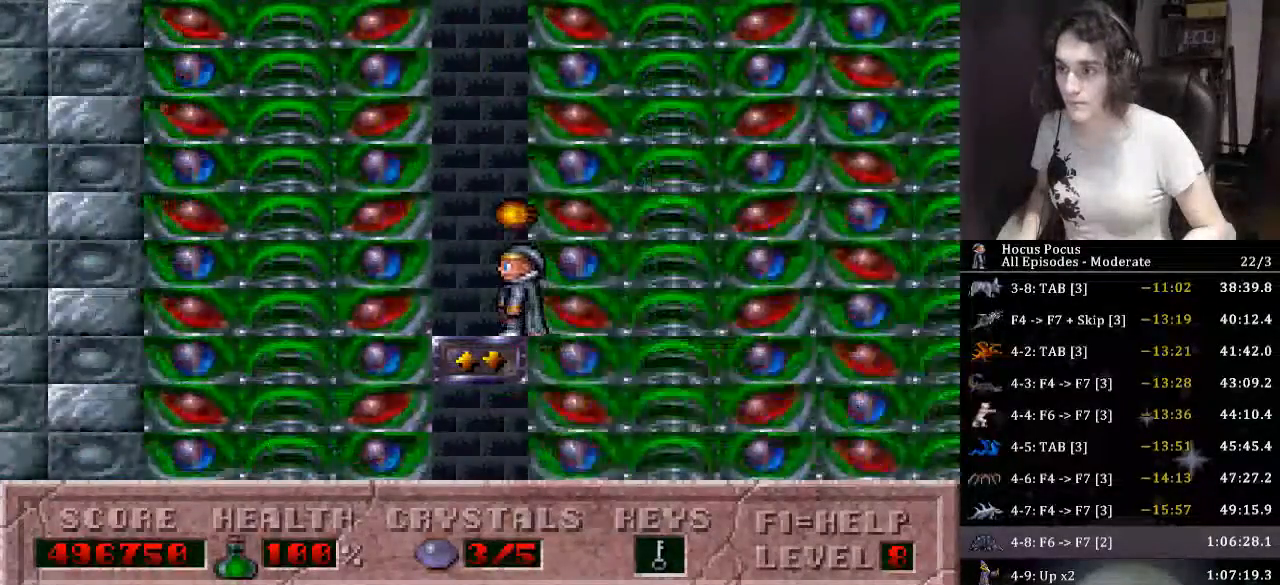
{"keys": ["up"], "events": []}
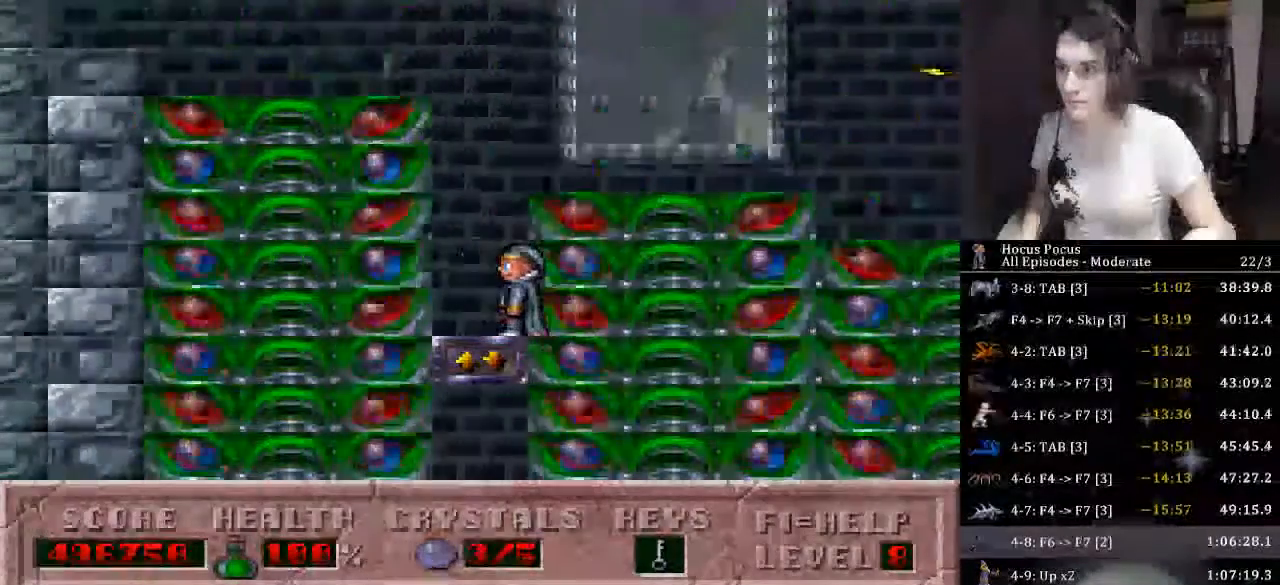
{"keys": ["up"], "events": []}
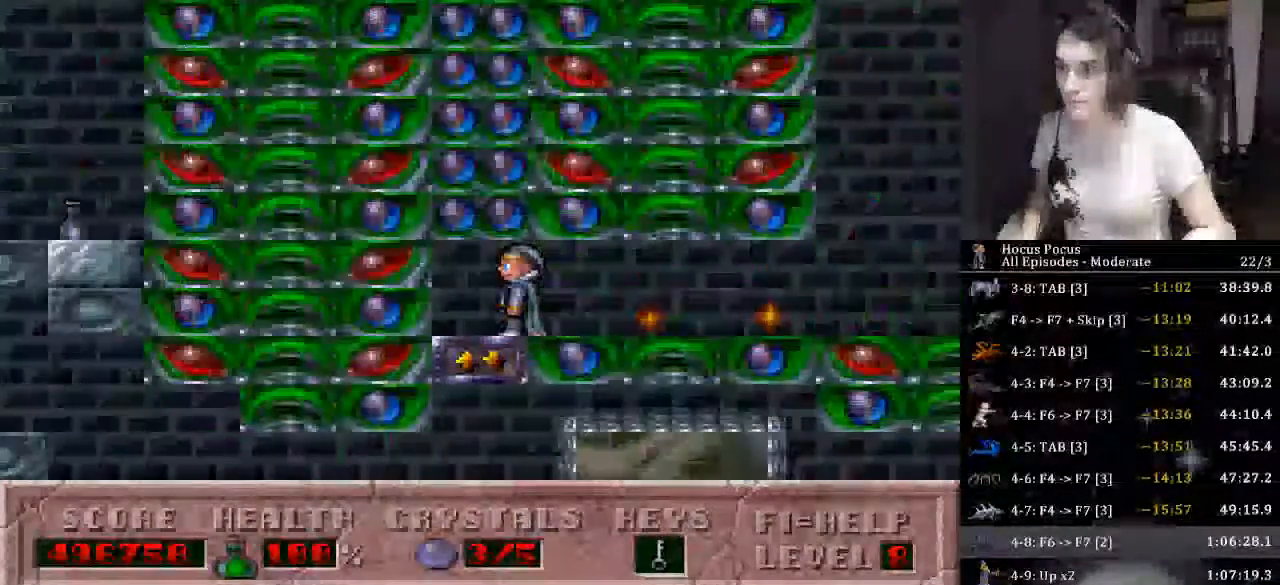
{"keys": ["alt_l", "right"], "events": [[66, "up", "up"], [400, "right", "down"], [466, "alt_l", "down"]]}
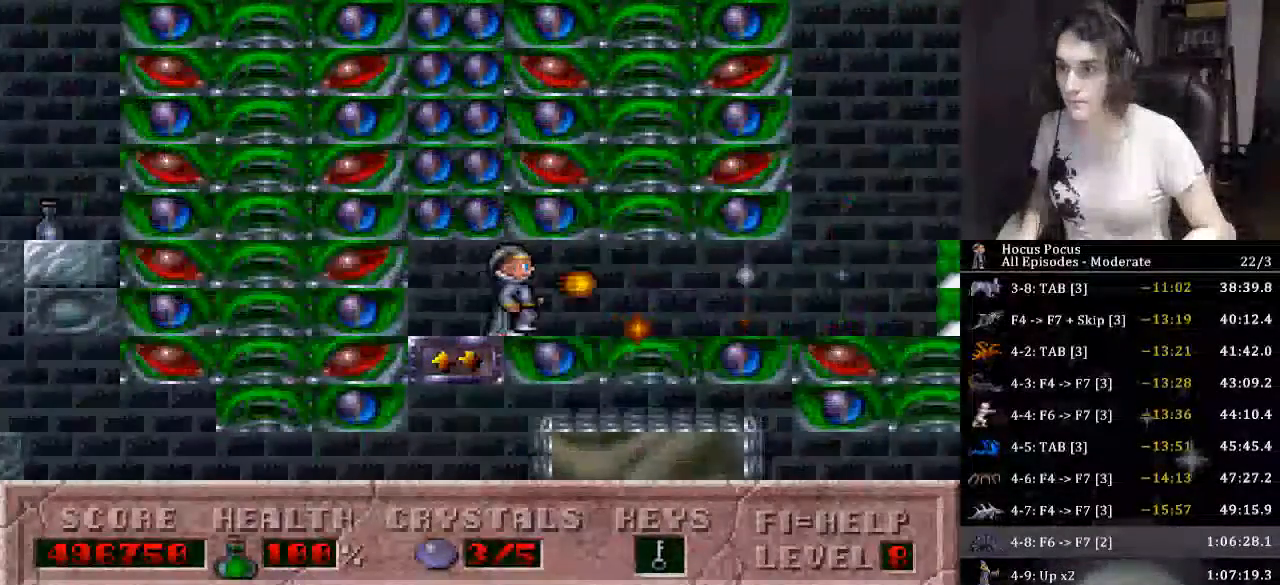
{"keys": ["right"], "events": [[33, "alt_l", "up"]]}
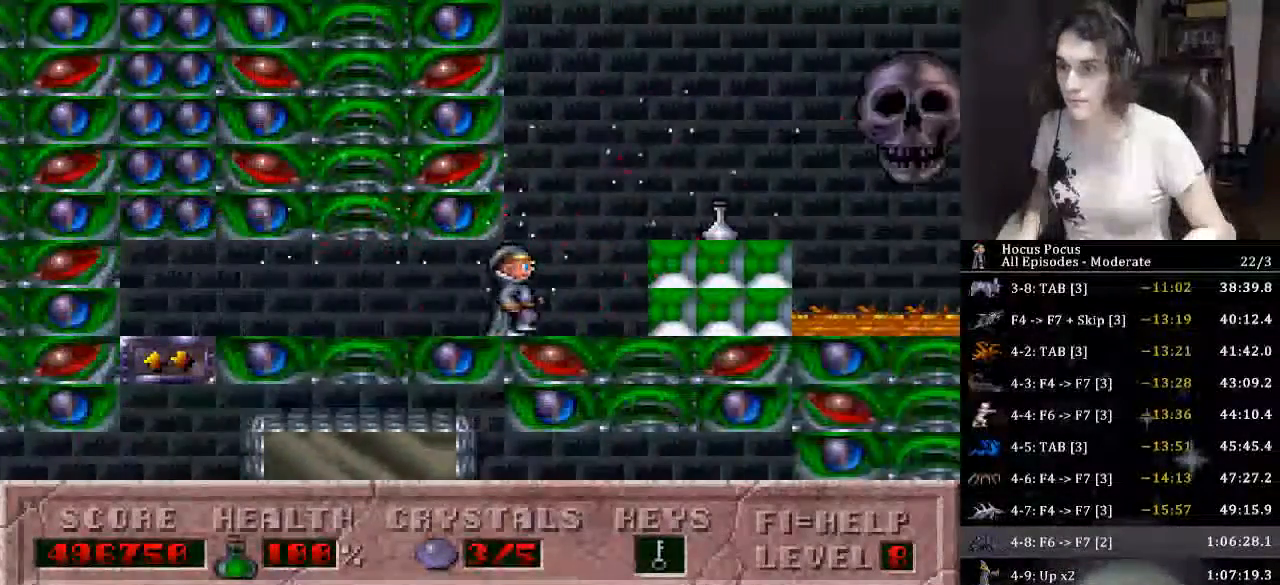
{"keys": [], "events": [[100, "ctrl_l", "down"], [333, "ctrl_l", "up"], [366, "right", "up"]]}
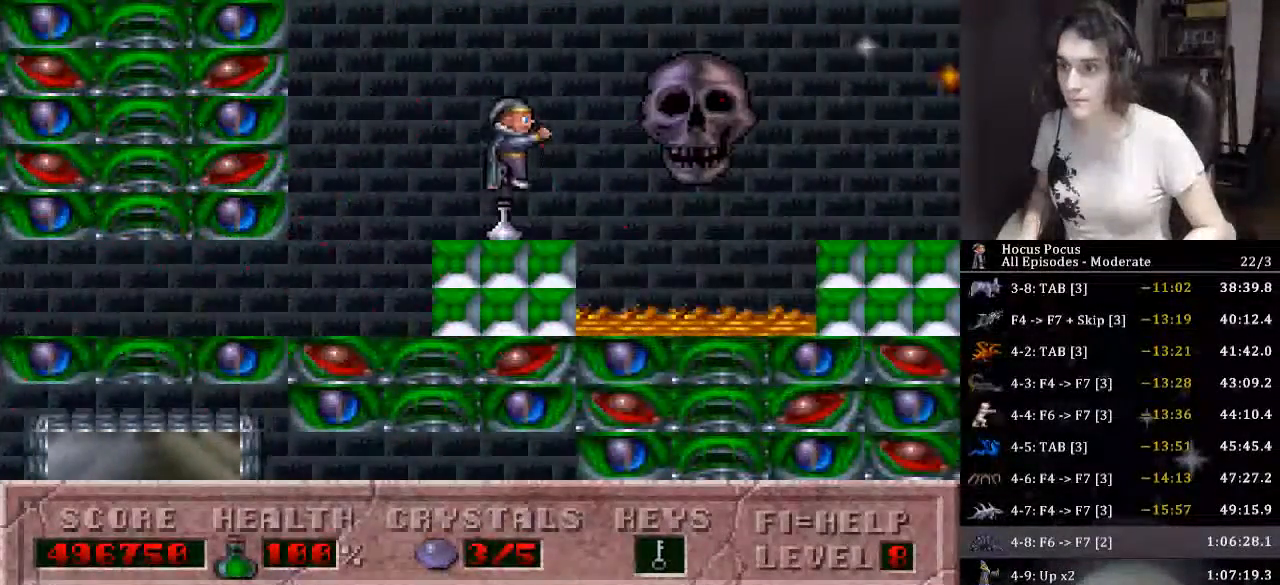
{"keys": ["alt_l", "ctrl_l"], "events": [[333, "ctrl_l", "down"], [466, "alt_l", "down"]]}
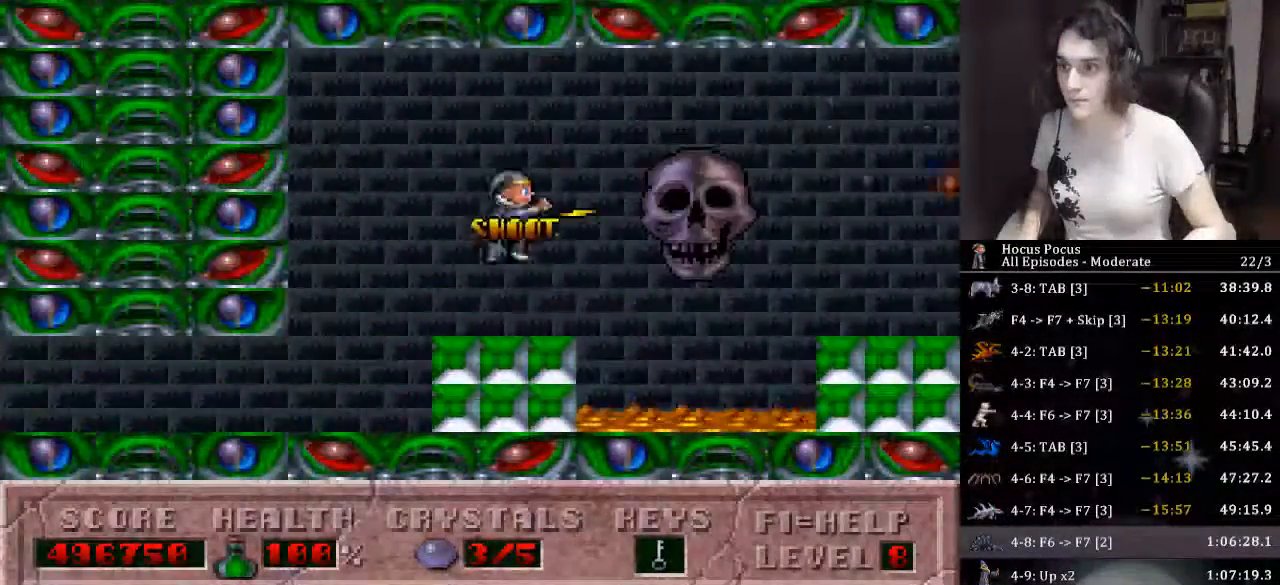
{"keys": ["alt_l"], "events": [[33, "ctrl_l", "up"]]}
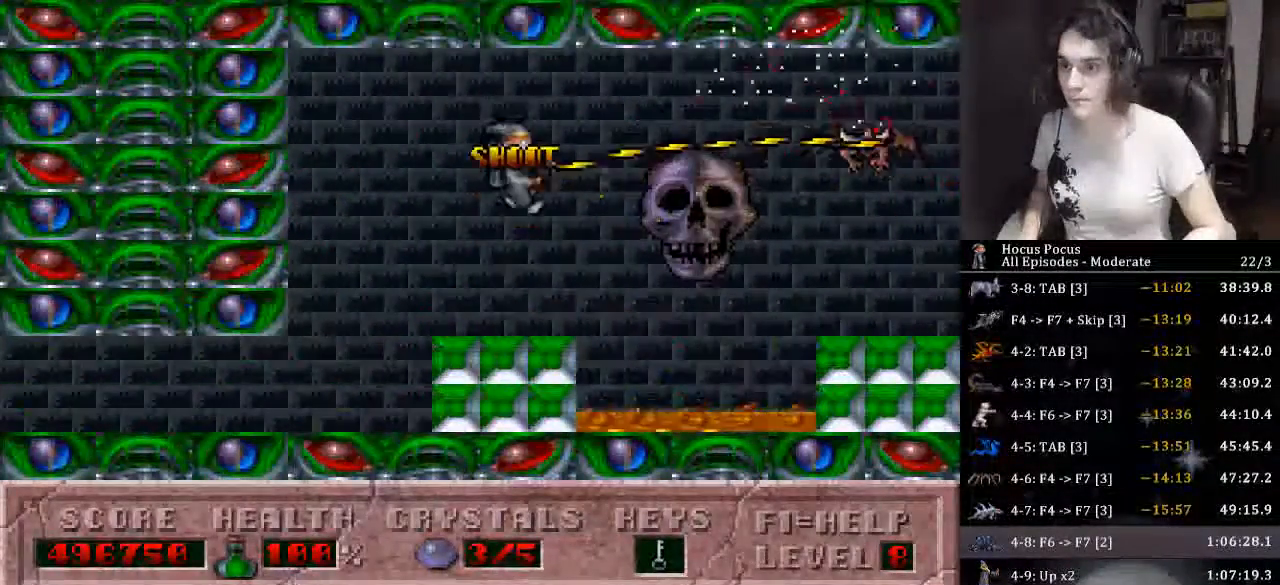
{"keys": ["alt_l", "right"], "events": [[133, "ctrl_l", "down"], [233, "right", "down"], [366, "ctrl_l", "up"]]}
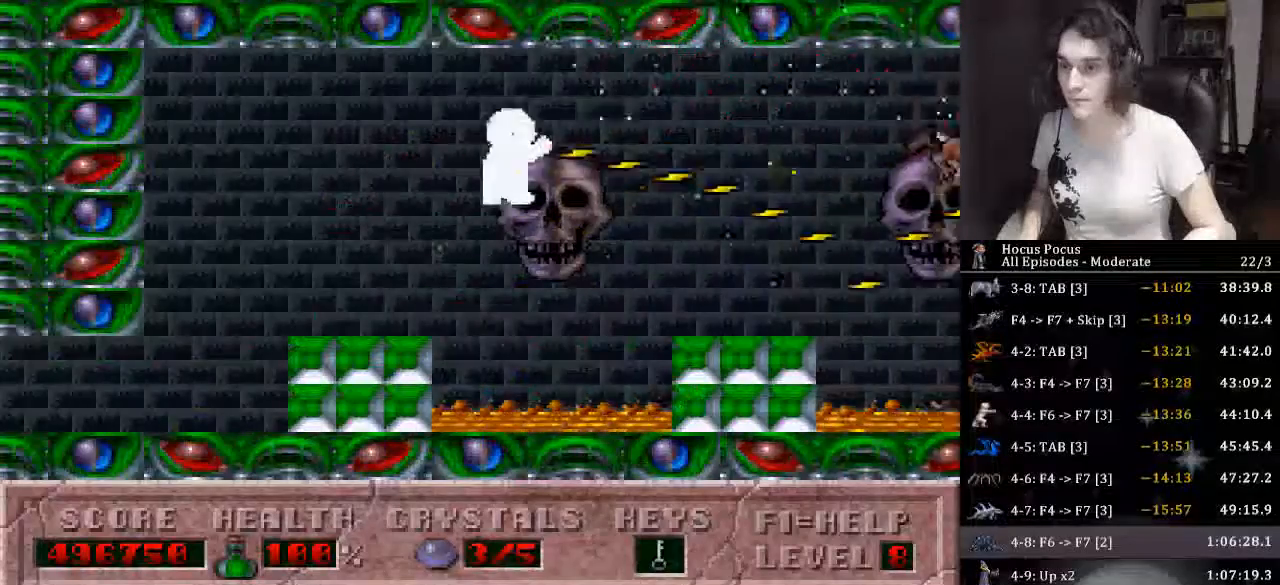
{"keys": ["alt_l", "ctrl_l"], "events": [[433, "right", "up"], [466, "ctrl_l", "down"]]}
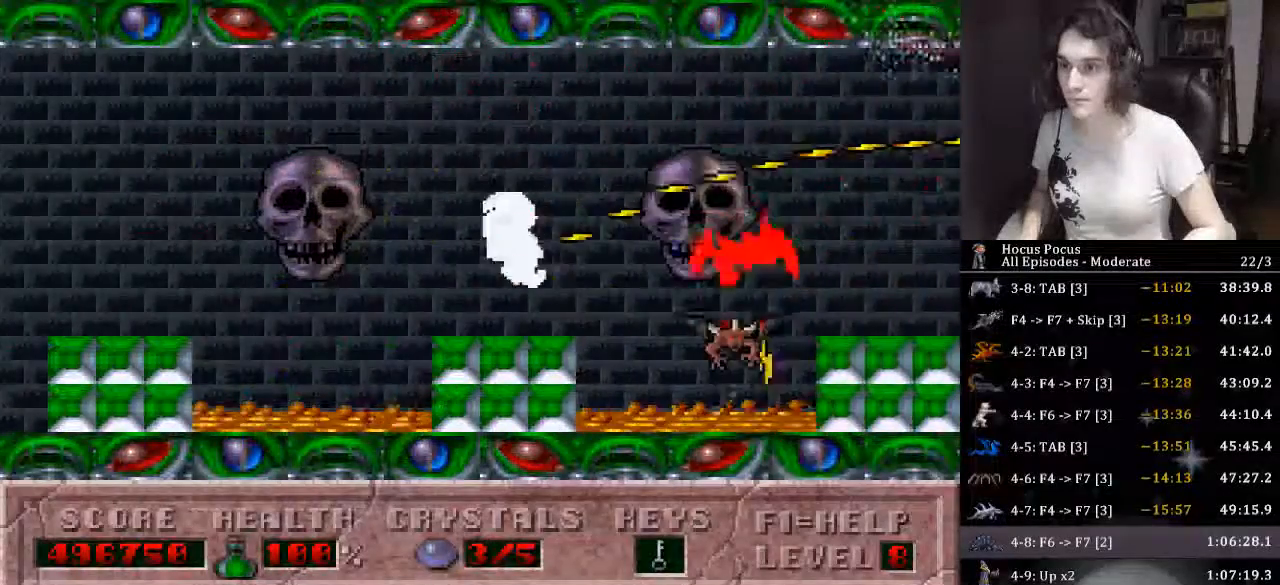
{"keys": ["alt_l", "right"], "events": [[33, "right", "down"], [100, "ctrl_l", "up"]]}
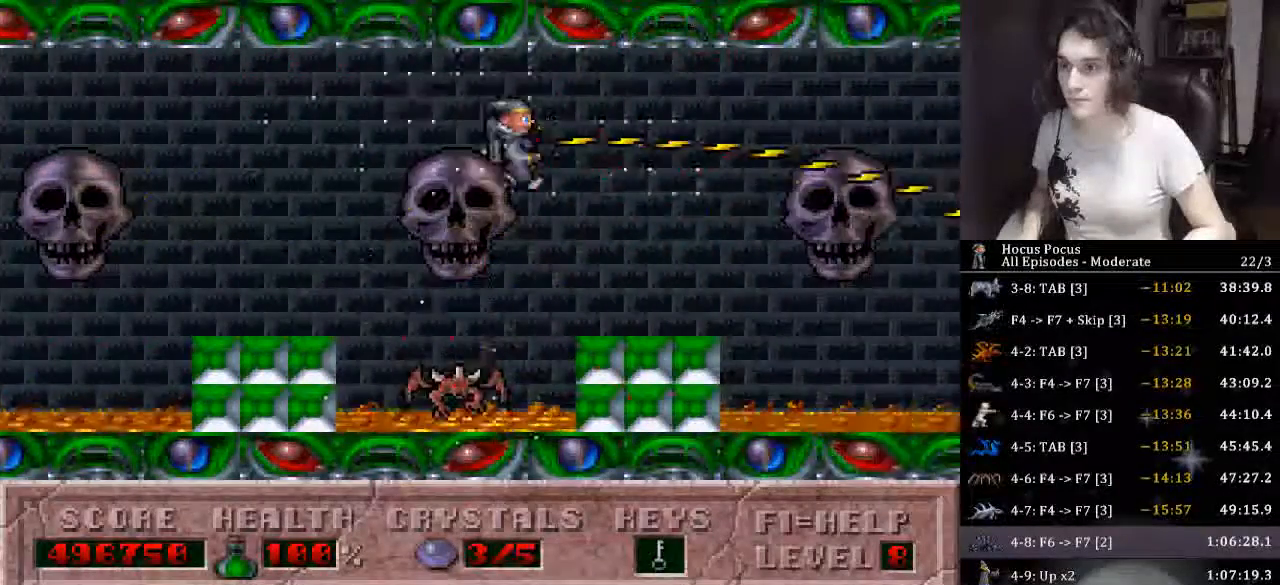
{"keys": ["alt_l"], "events": [[233, "right", "up"], [366, "ctrl_l", "down"], [500, "ctrl_l", "up"]]}
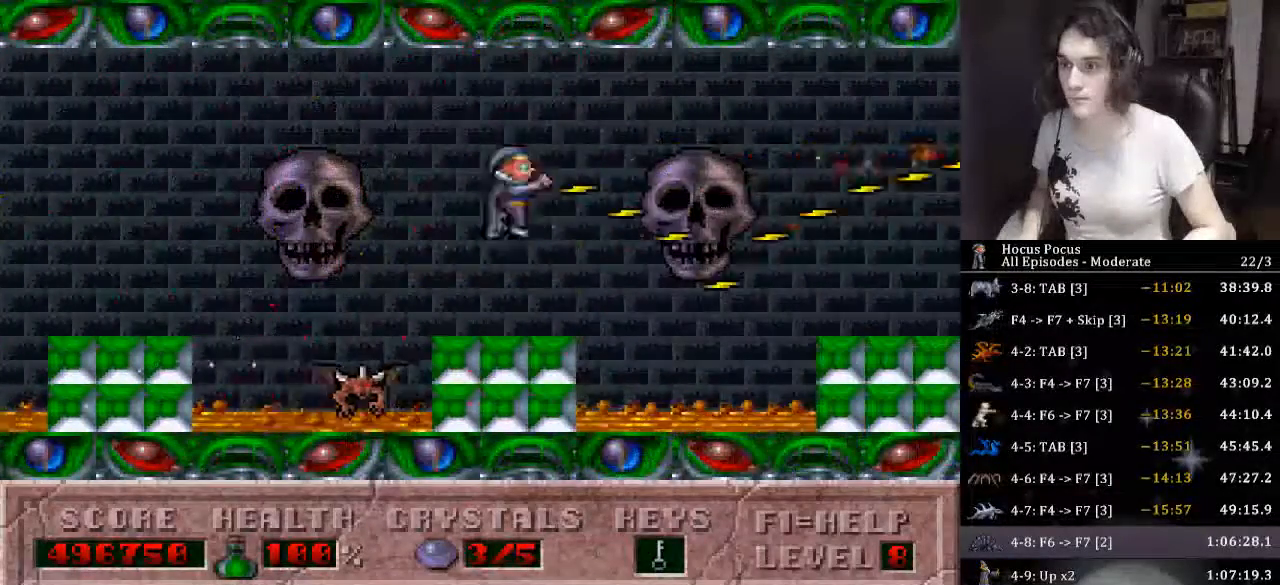
{"keys": ["alt_l"], "events": []}
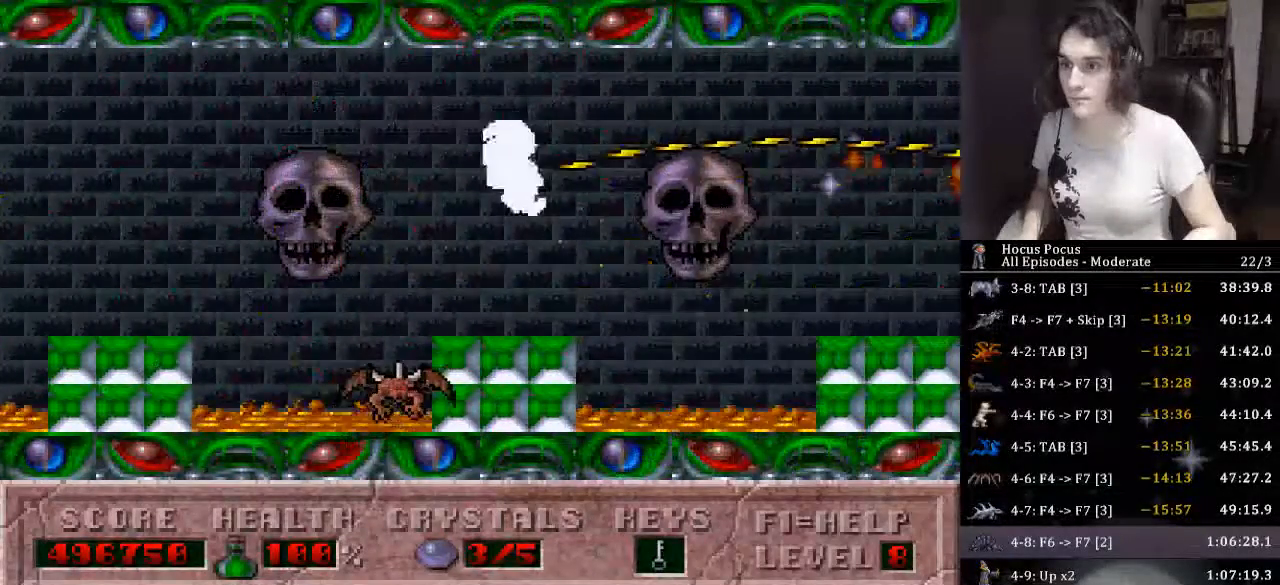
{"keys": ["alt_l", "right"], "events": [[200, "ctrl_l", "down"], [266, "right", "down"], [333, "ctrl_l", "up"]]}
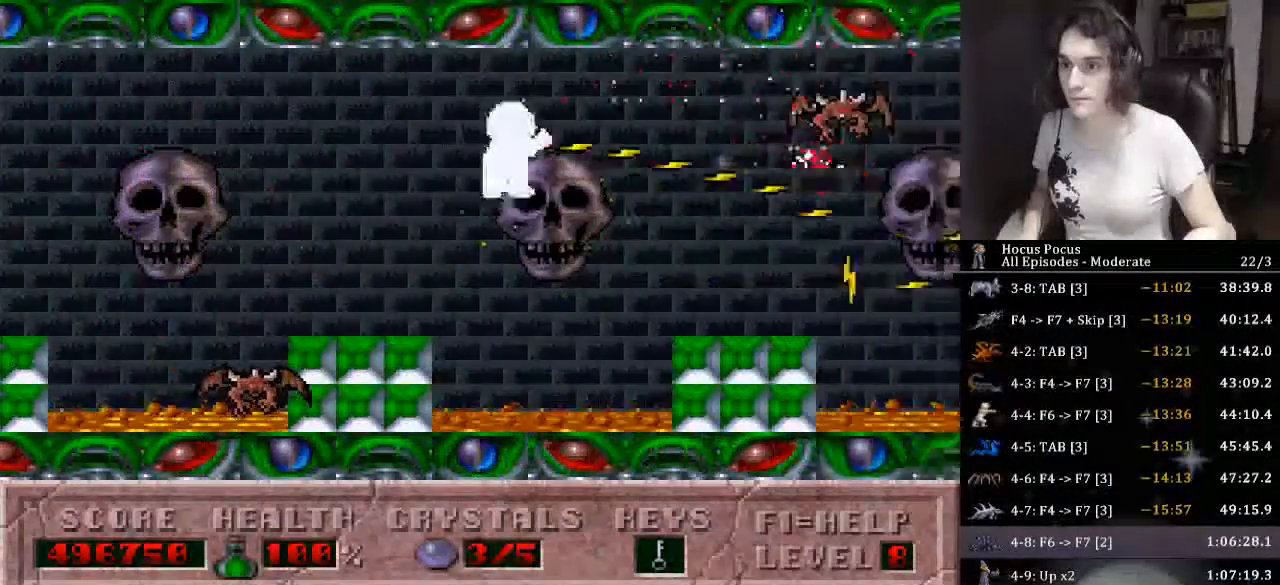
{"keys": ["alt_l", "ctrl_l", "right"], "events": [[400, "right", "up"], [466, "ctrl_l", "down"], [500, "right", "down"]]}
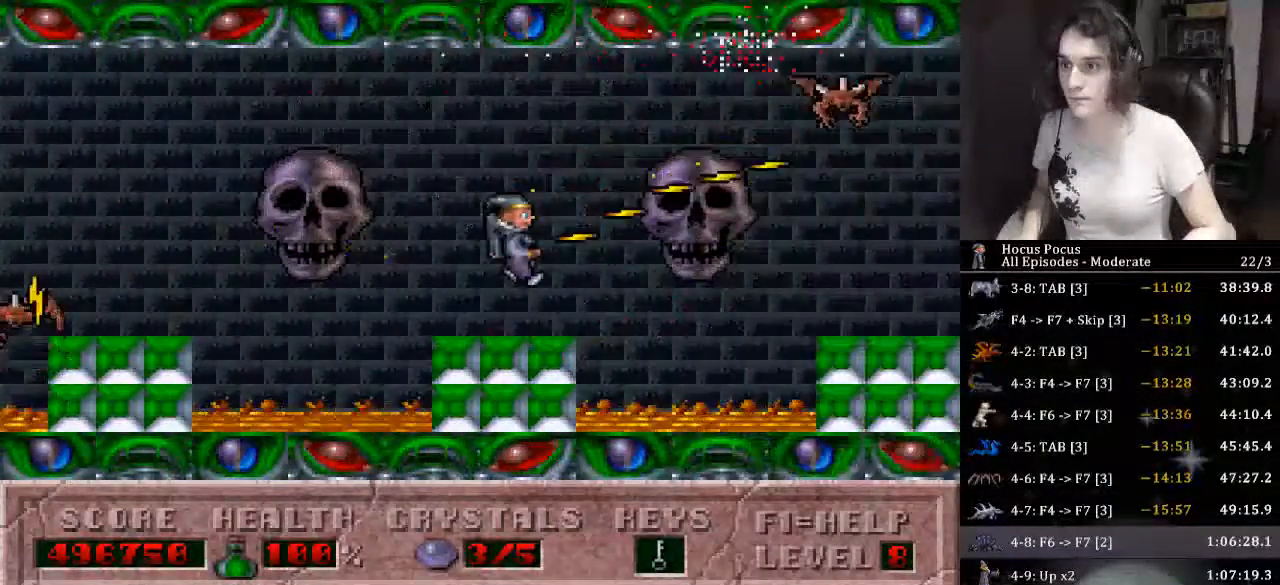
{"keys": ["alt_l", "right"], "events": [[133, "ctrl_l", "up"], [433, "right", "up"], [500, "right", "down"]]}
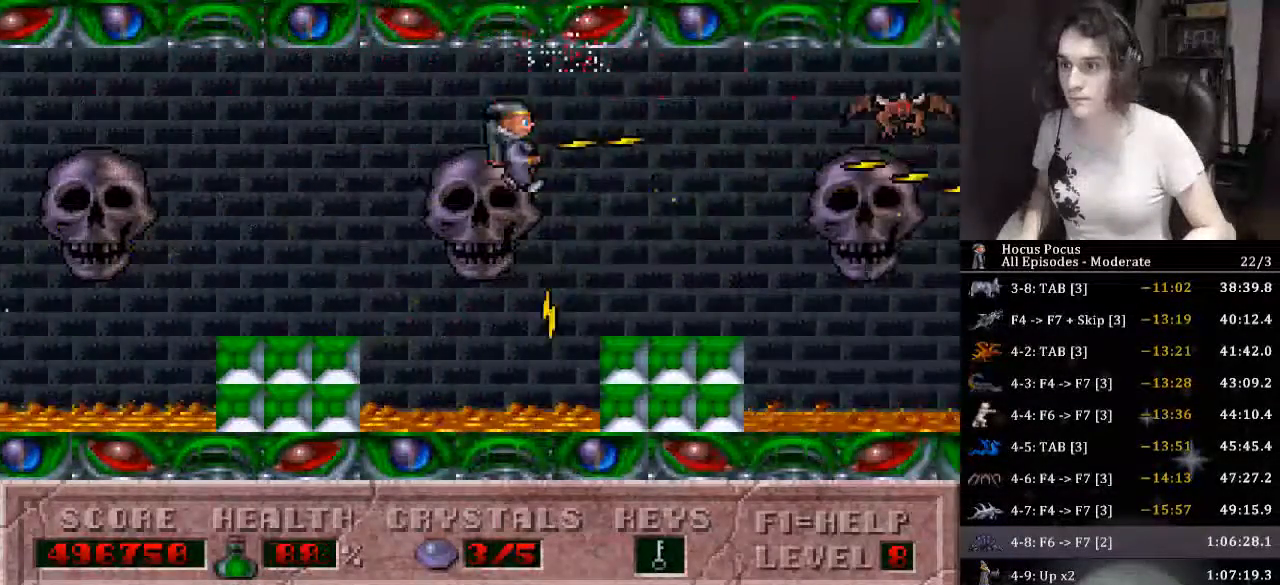
{"keys": ["alt_l", "ctrl_l", "right"], "events": [[100, "right", "up"], [166, "right", "down"], [400, "ctrl_l", "down"], [400, "right", "up"], [433, "right", "down"]]}
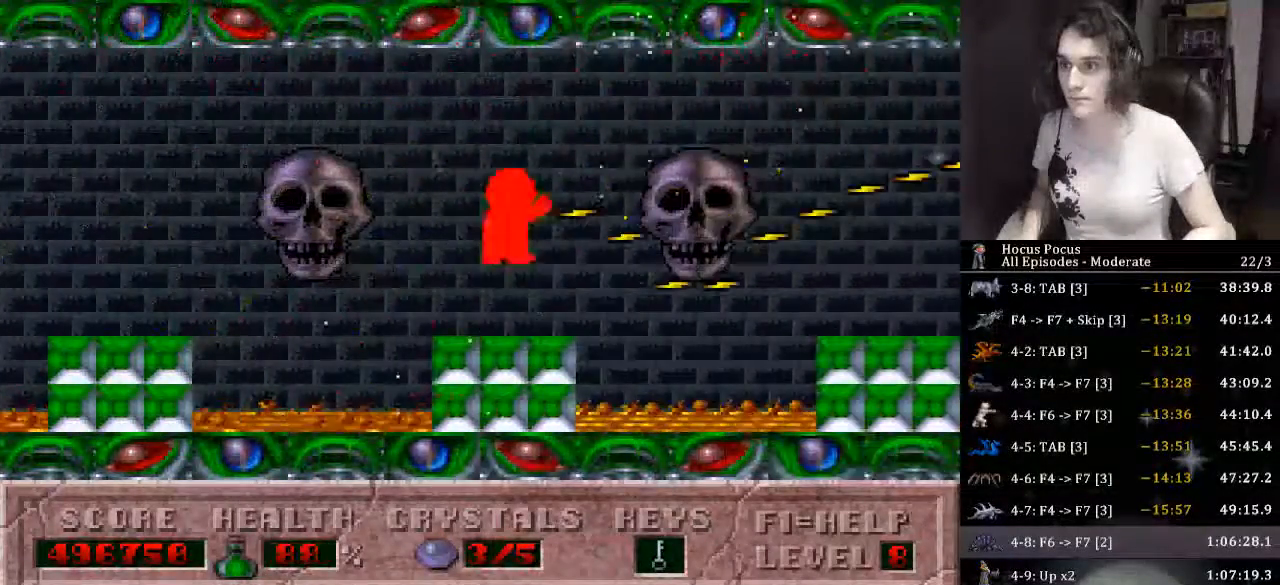
{"keys": ["alt_l", "right"], "events": [[66, "ctrl_l", "up"]]}
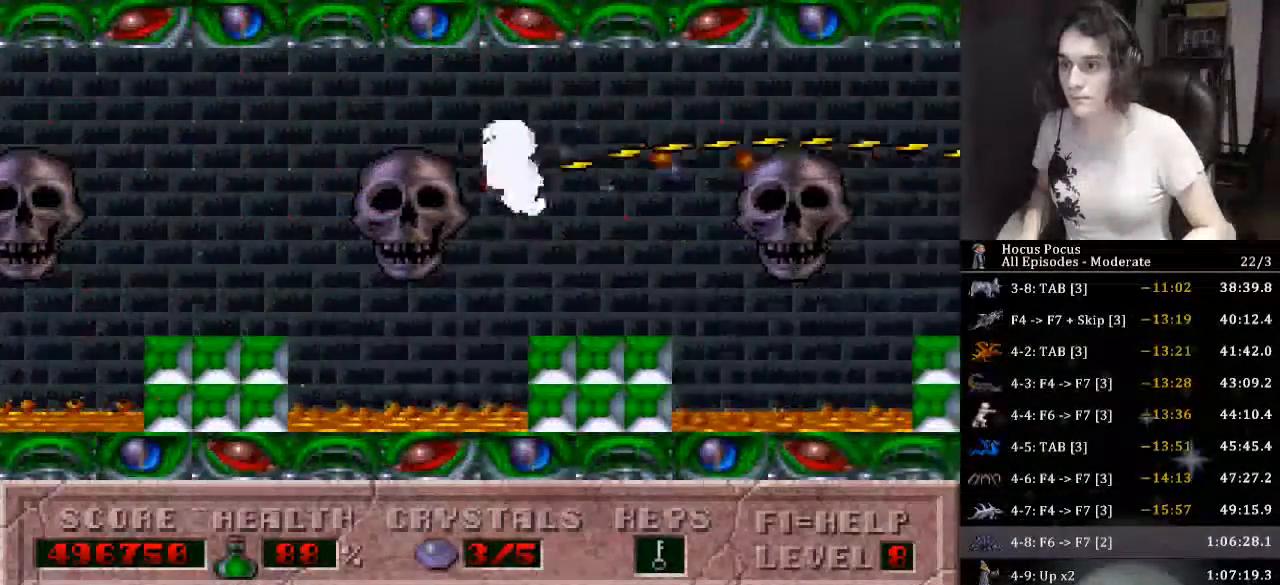
{"keys": ["alt_l", "right"], "events": [[33, "right", "up"], [133, "right", "down"], [200, "ctrl_l", "down"], [333, "ctrl_l", "up"]]}
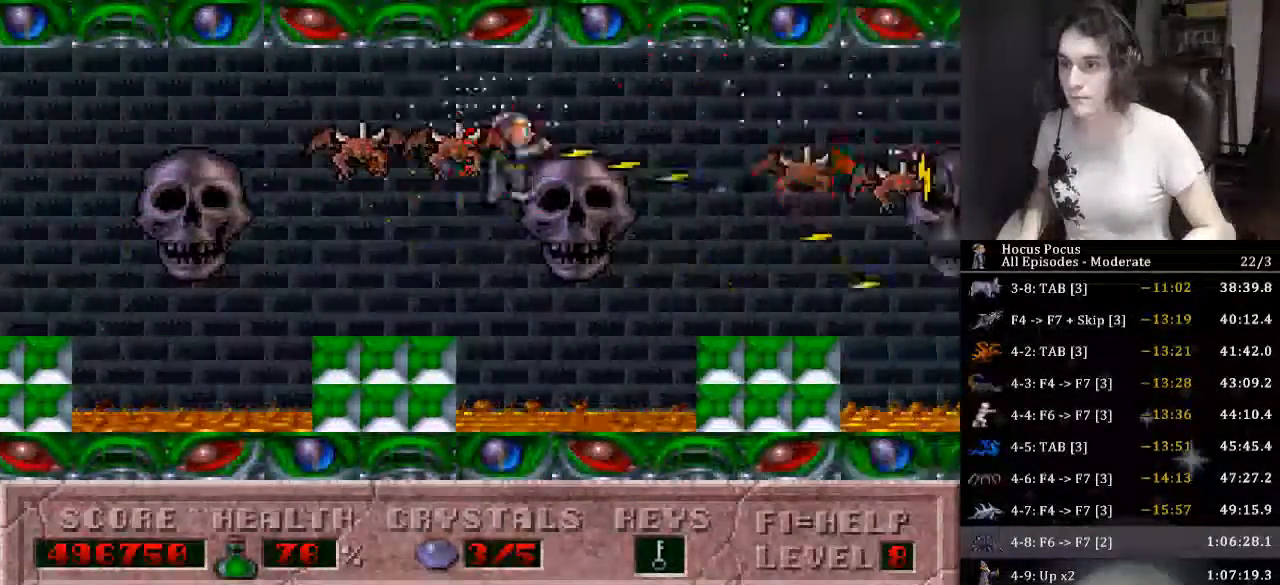
{"keys": ["alt_l"], "events": [[400, "right", "up"]]}
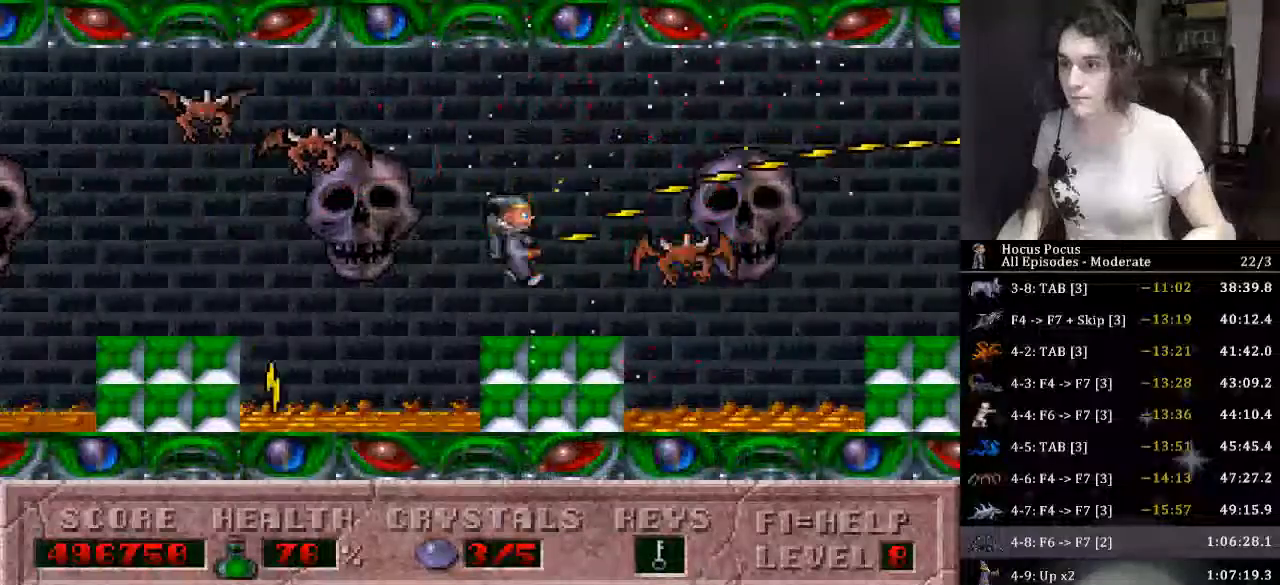
{"keys": ["alt_l", "ctrl_l", "right"], "events": [[200, "right", "down"], [300, "ctrl_l", "down"]]}
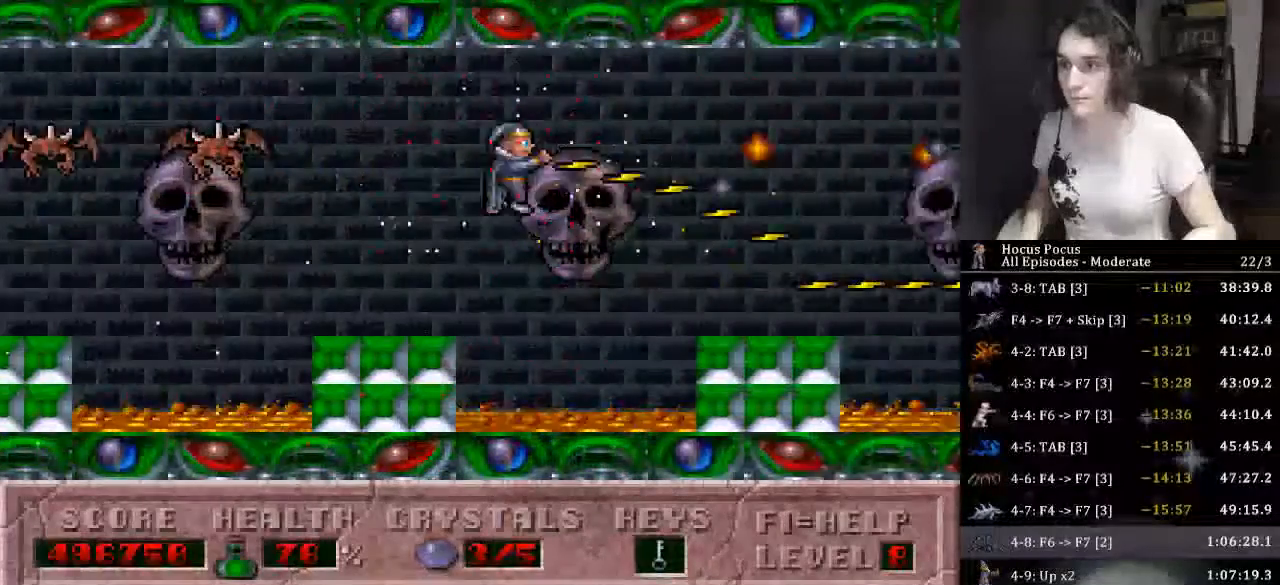
{"keys": ["alt_l", "right"], "events": [[133, "ctrl_l", "up"], [366, "right", "up"], [466, "right", "down"]]}
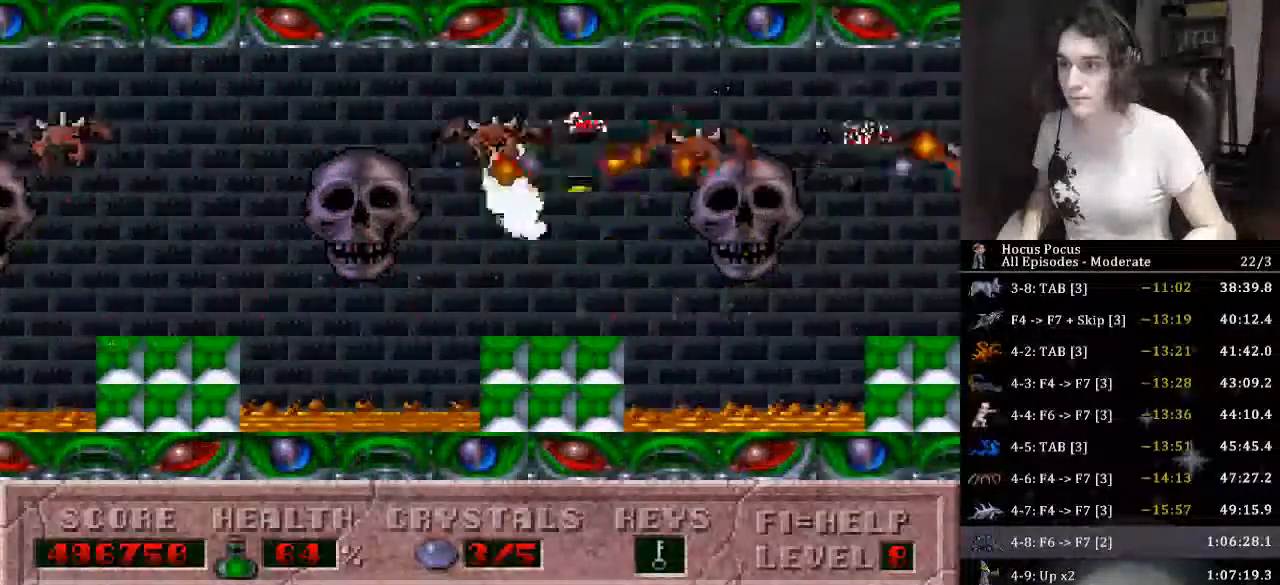
{"keys": ["alt_l", "right"], "events": [[66, "ctrl_l", "down"], [233, "ctrl_l", "up"]]}
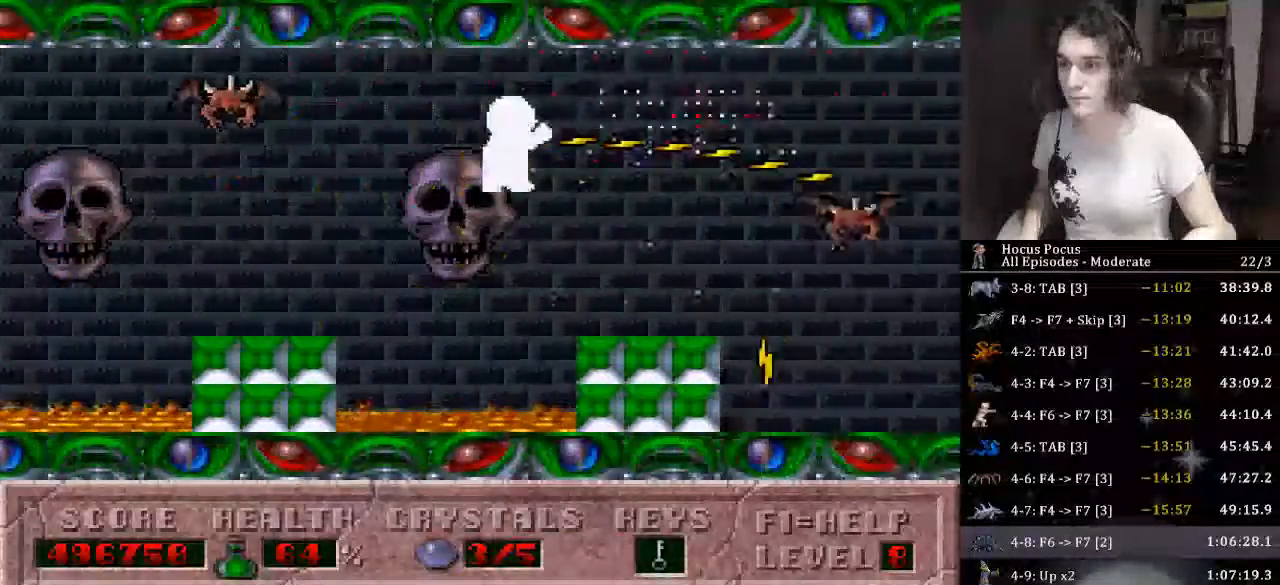
{"keys": ["alt_l", "right"], "events": []}
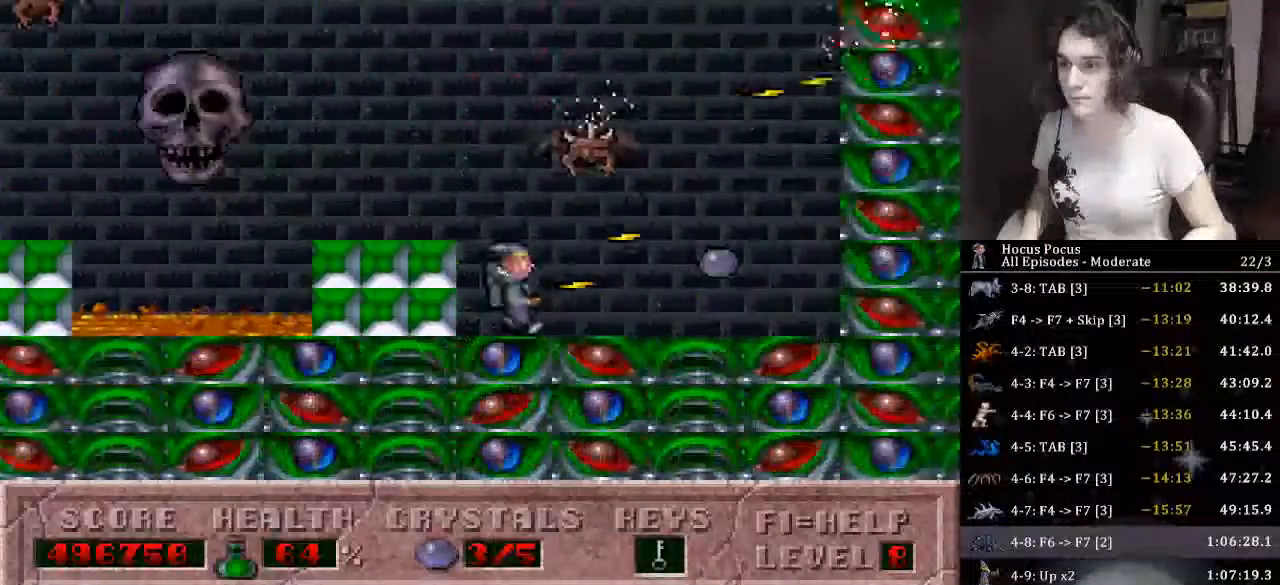
{"keys": ["ctrl_l", "left"], "events": [[333, "alt_l", "up"], [333, "left", "down"], [366, "right", "up"], [400, "ctrl_l", "down"]]}
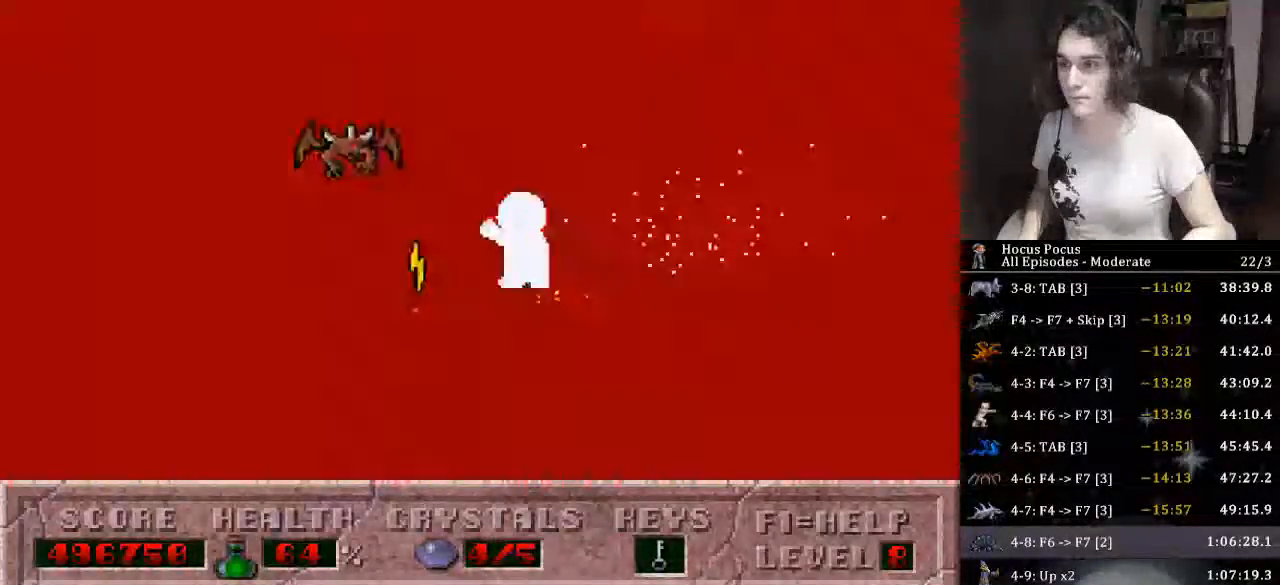
{"keys": ["alt_l", "left"], "events": [[233, "alt_l", "down"], [300, "ctrl_l", "up"]]}